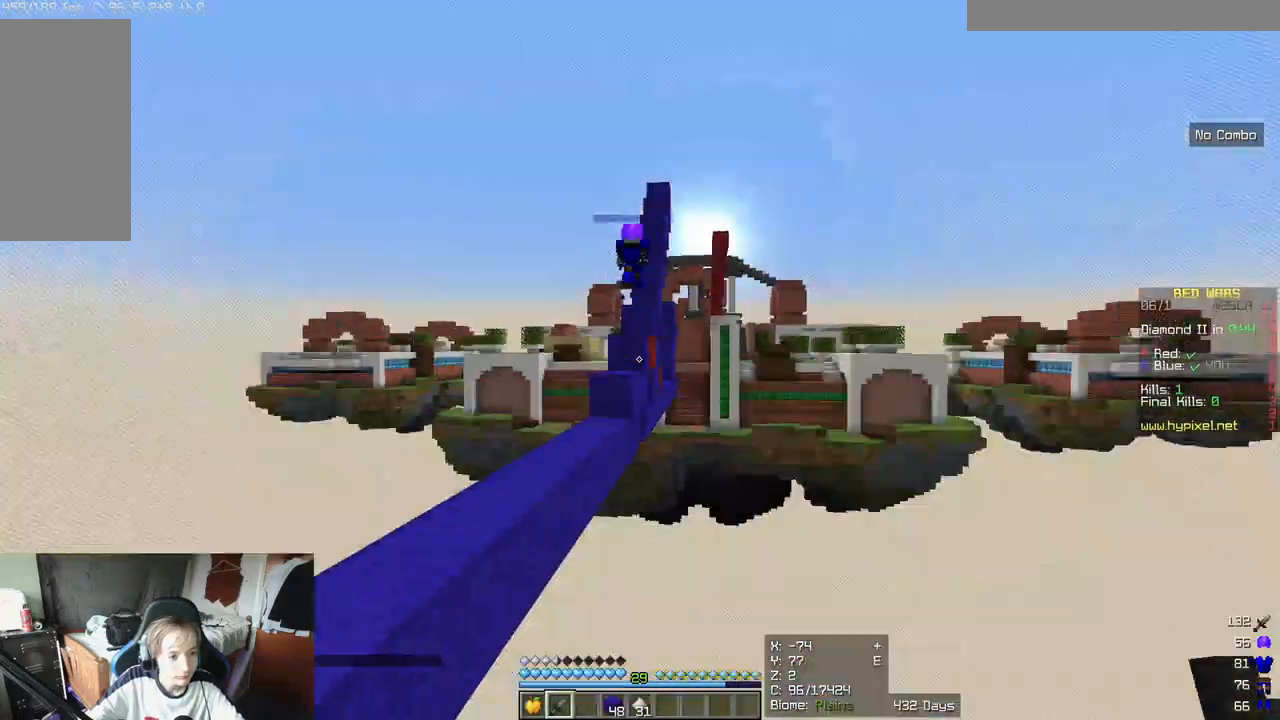
Gameplay with keyboard and mouse; each line is a JSON object with the keys and mouse buttons held at the frame after it. "events" lists presses ("down") and releases ("up") of "a", "d", "s", "w", "mouse_left" and "mouse_right" between this image and that frame as [ms after this image, input, new state], when the widget could be followed in between. "mouse_left", "mouse_right" = the "left", "right" buttons of the "mouse" list. No other keys are recorded. Fast repeated clicks can show as one long hold. Mouse movement is not recorded.
{"keys": ["w"], "mouse": [], "events": [[283, "w", "down"]]}
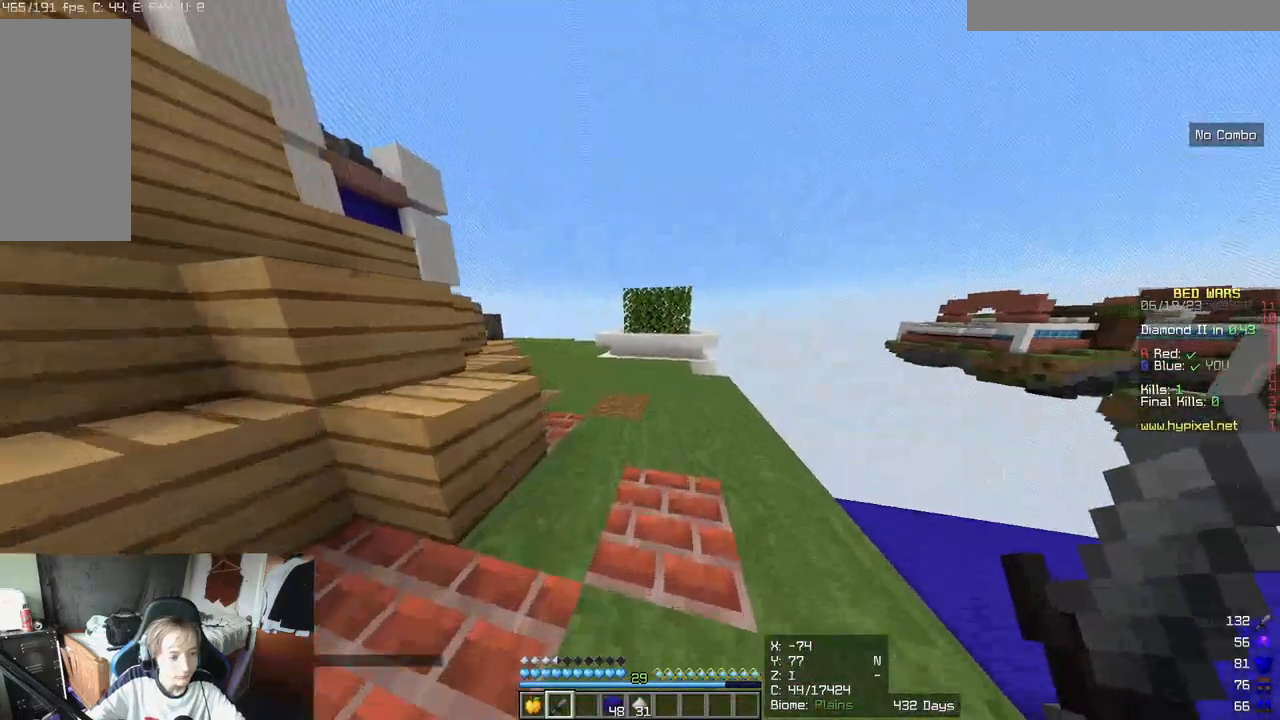
{"keys": ["w"], "mouse": ["left"], "events": [[467, "mouse_left", "down"]]}
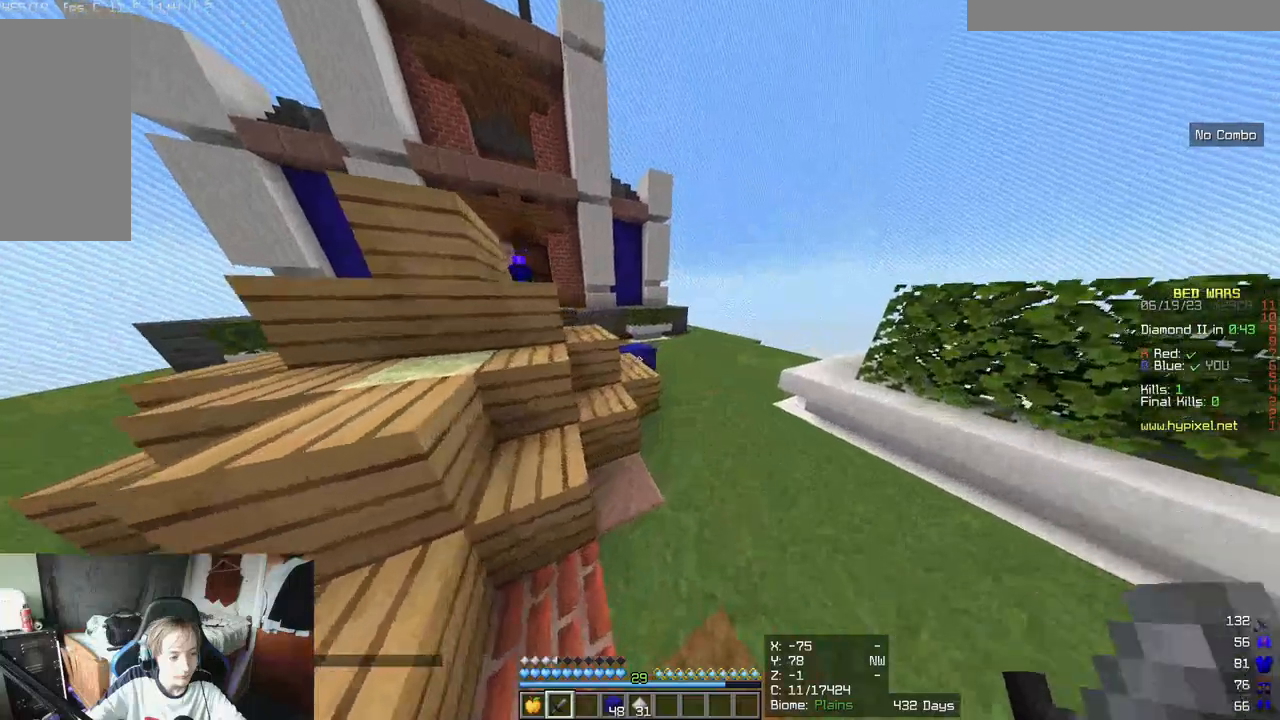
{"keys": ["w"], "mouse": [], "events": [[167, "mouse_left", "up"]]}
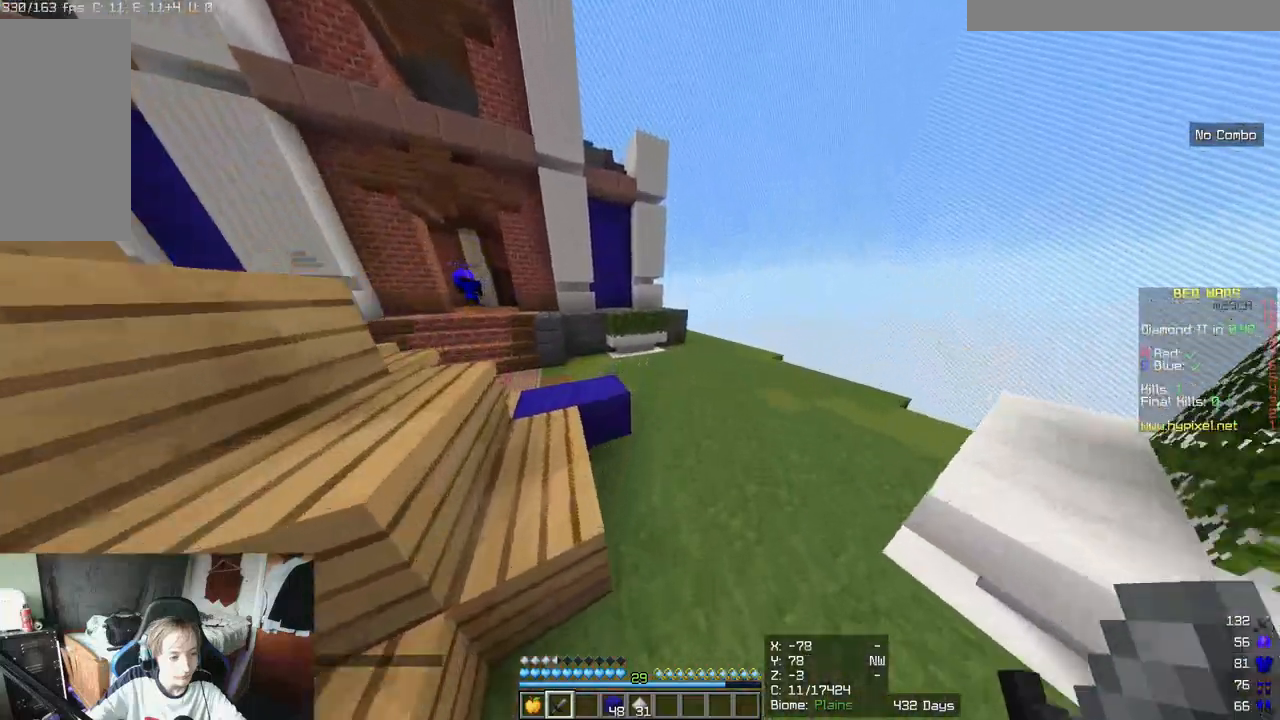
{"keys": ["w"], "mouse": [], "events": [[17, "mouse_left", "down"], [67, "mouse_left", "up"]]}
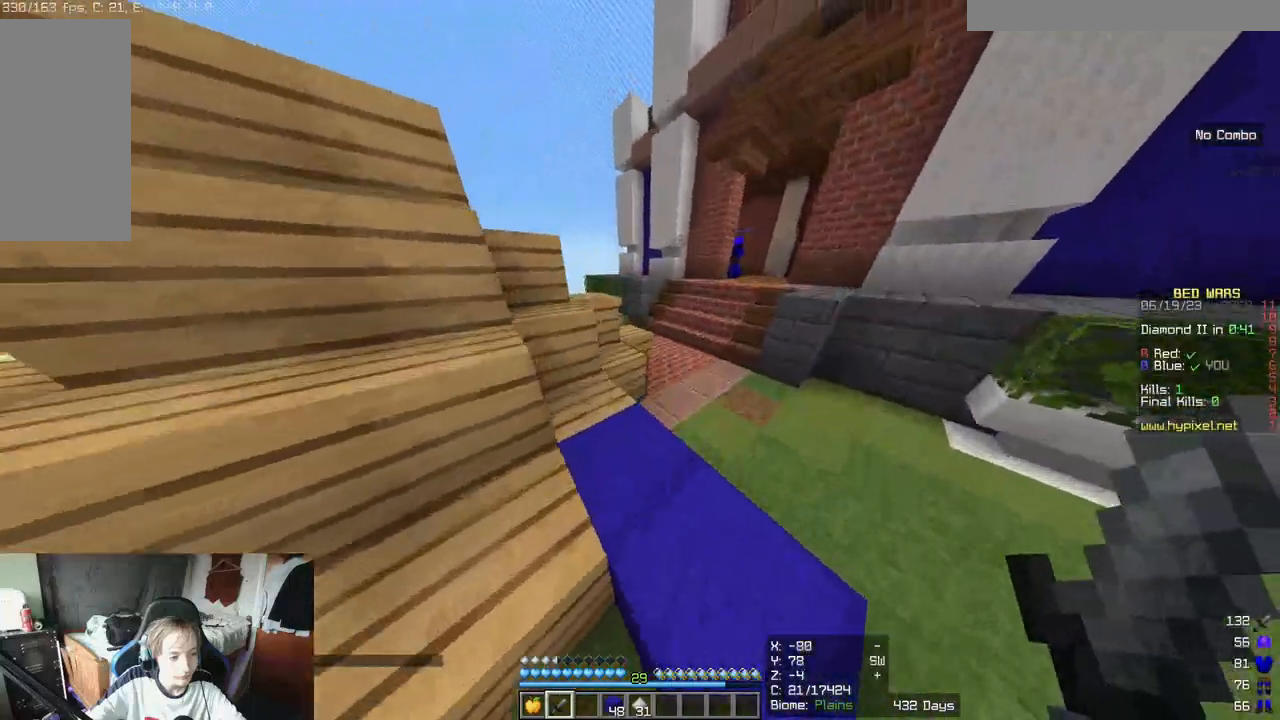
{"keys": ["w"], "mouse": ["left"], "events": [[433, "mouse_left", "down"]]}
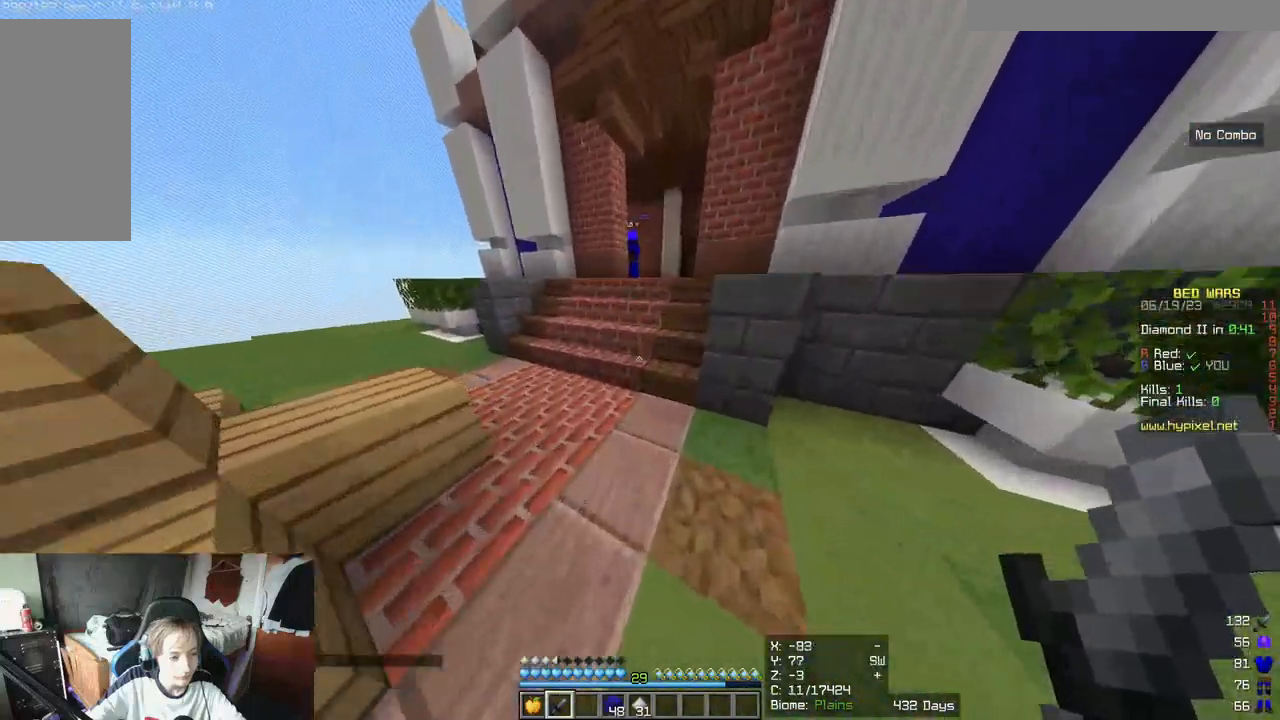
{"keys": ["w"], "mouse": ["left"], "events": [[133, "mouse_left", "up"], [400, "mouse_left", "down"]]}
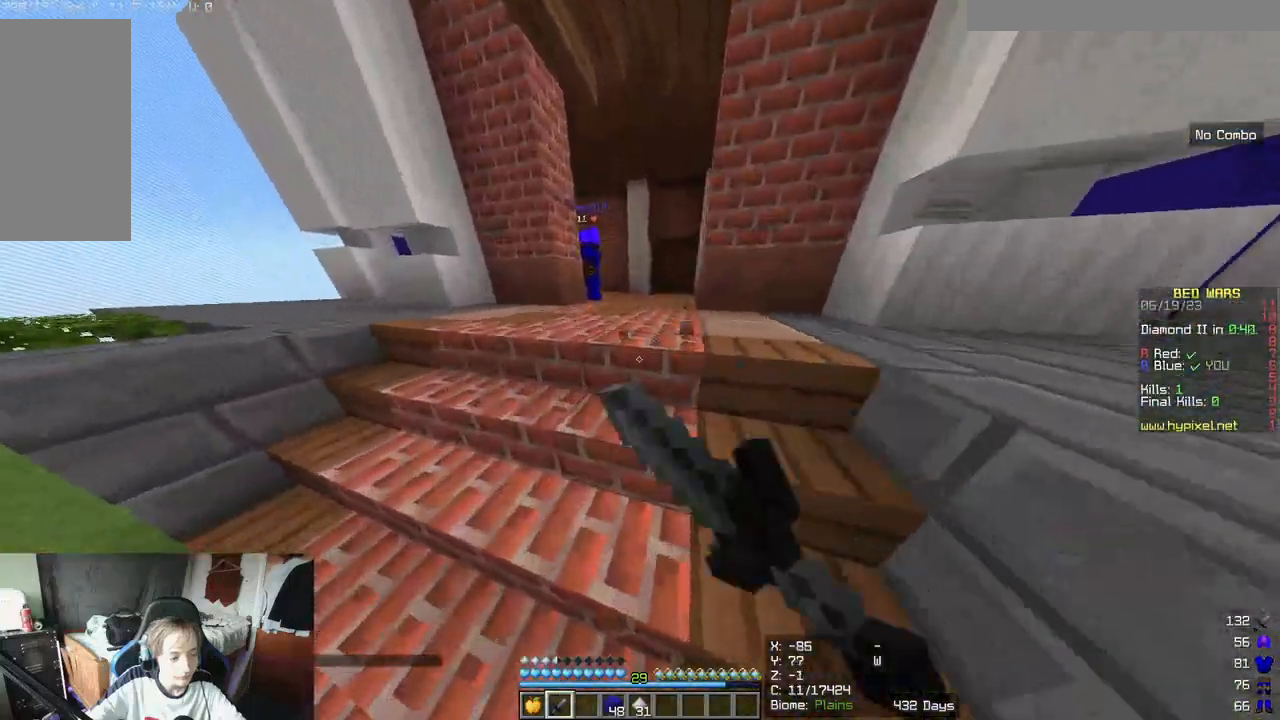
{"keys": ["w"], "mouse": ["left"], "events": [[117, "mouse_left", "up"], [483, "mouse_left", "down"]]}
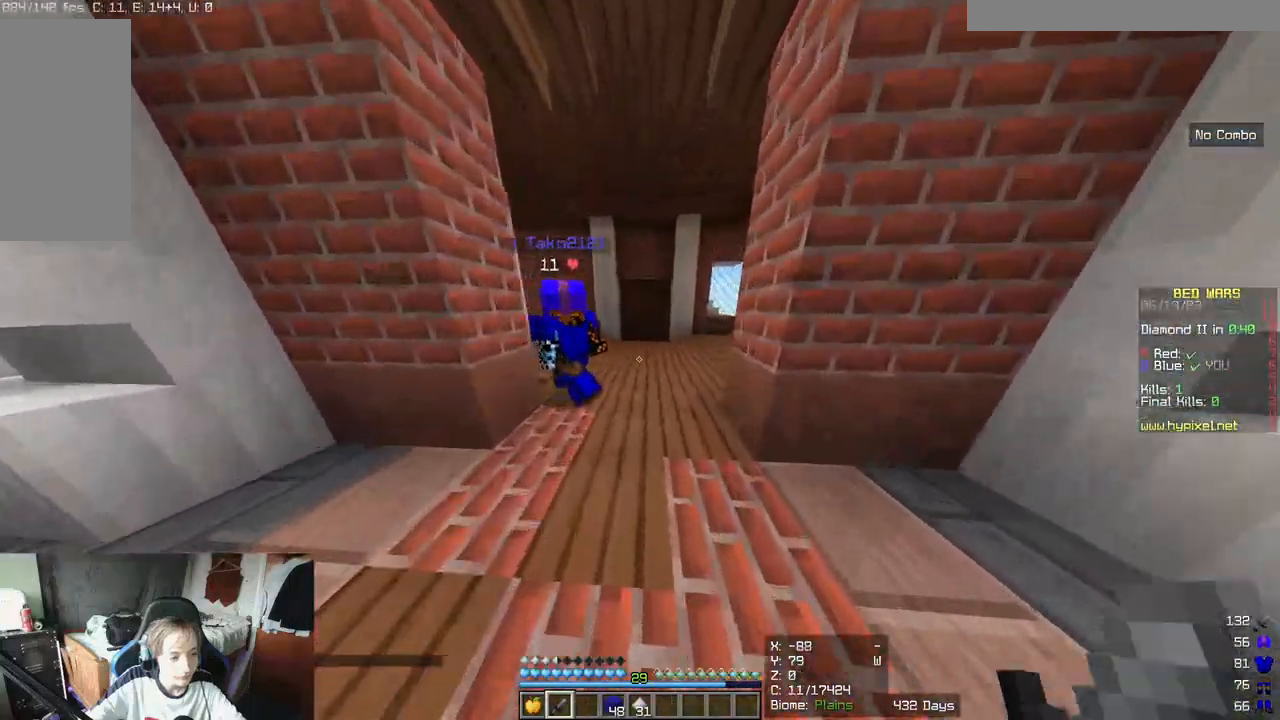
{"keys": ["w"], "mouse": [], "events": [[183, "mouse_left", "up"]]}
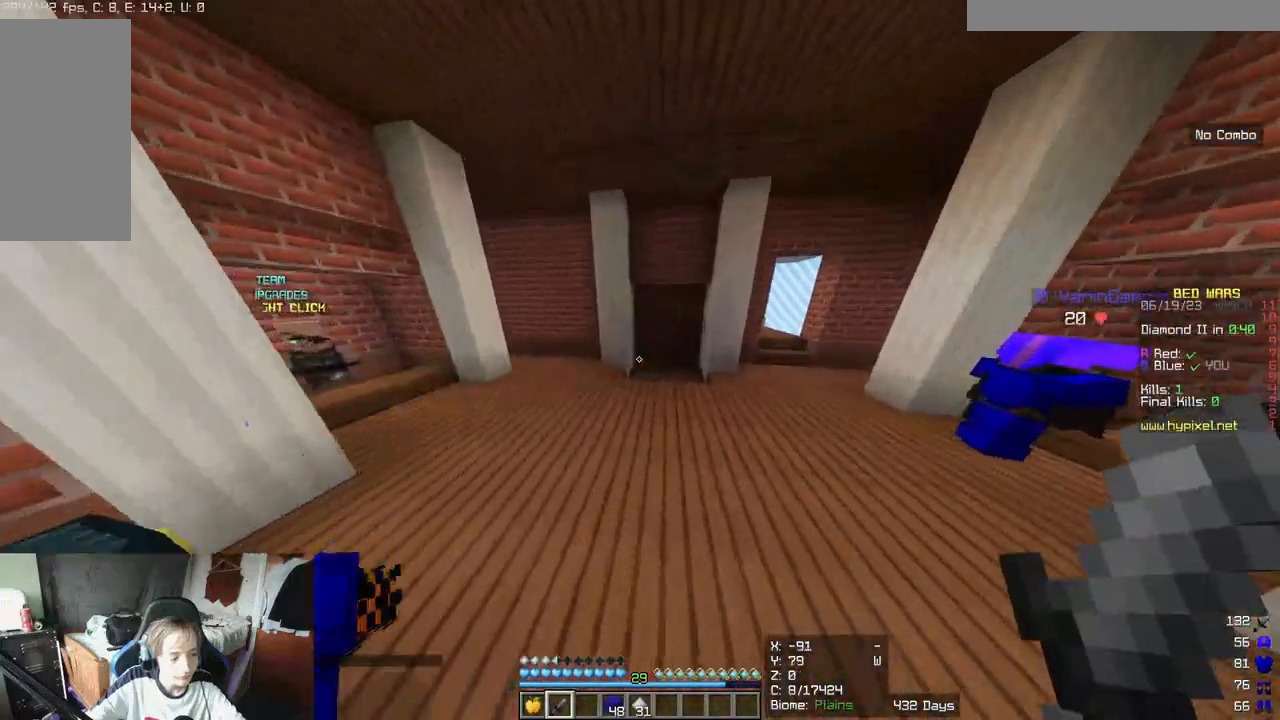
{"keys": ["w"], "mouse": [], "events": []}
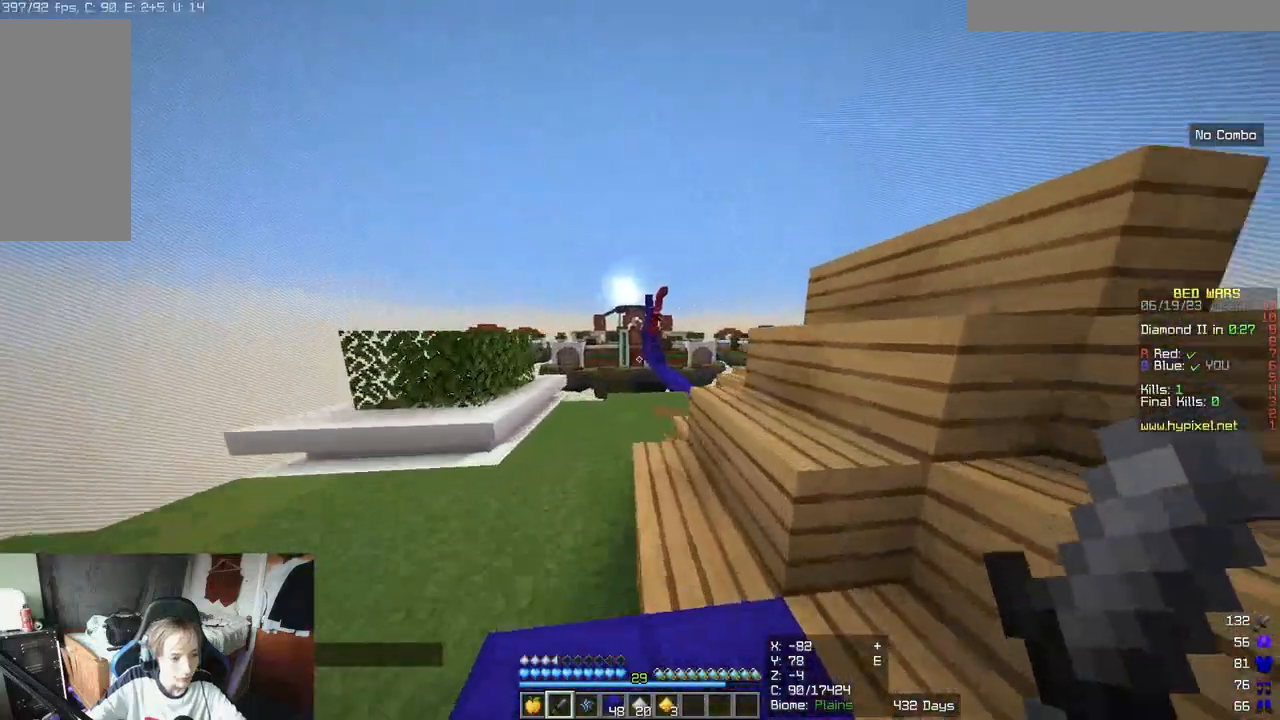
{"keys": ["w"], "mouse": [], "events": []}
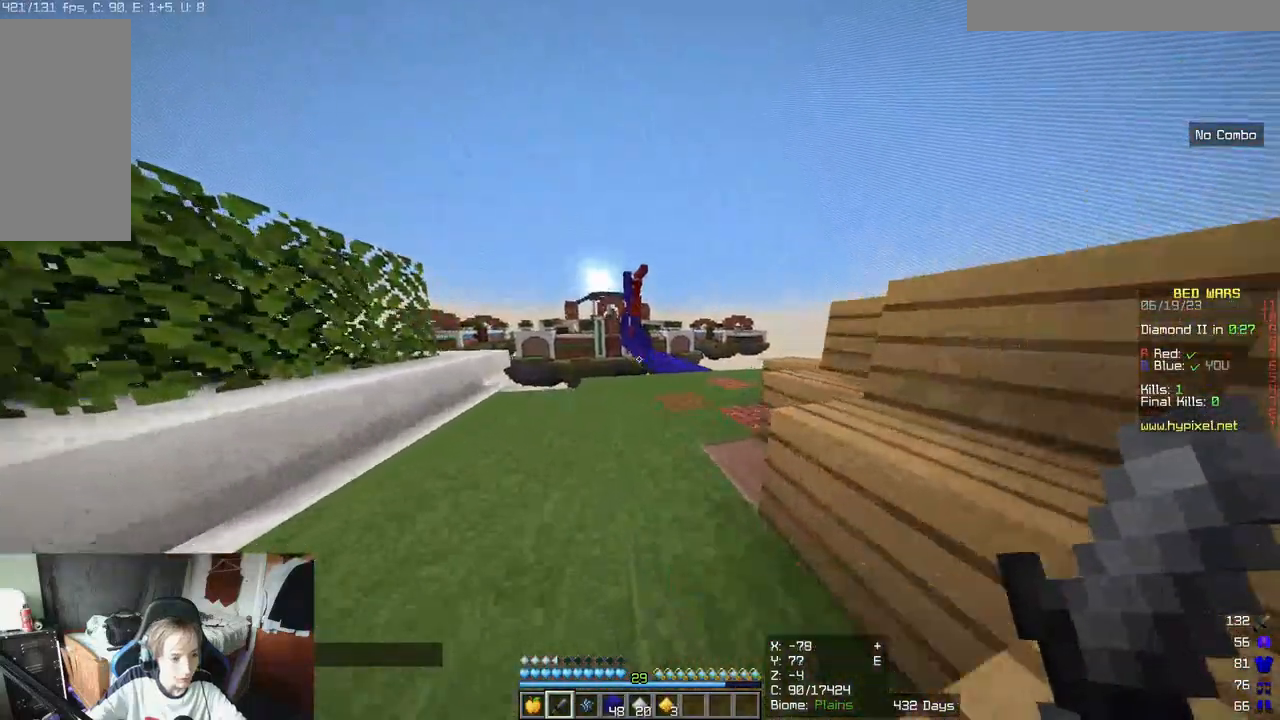
{"keys": ["a", "s"], "mouse": [], "events": [[350, "d", "down"], [400, "w", "up"], [450, "a", "down"], [450, "s", "down"], [500, "d", "up"]]}
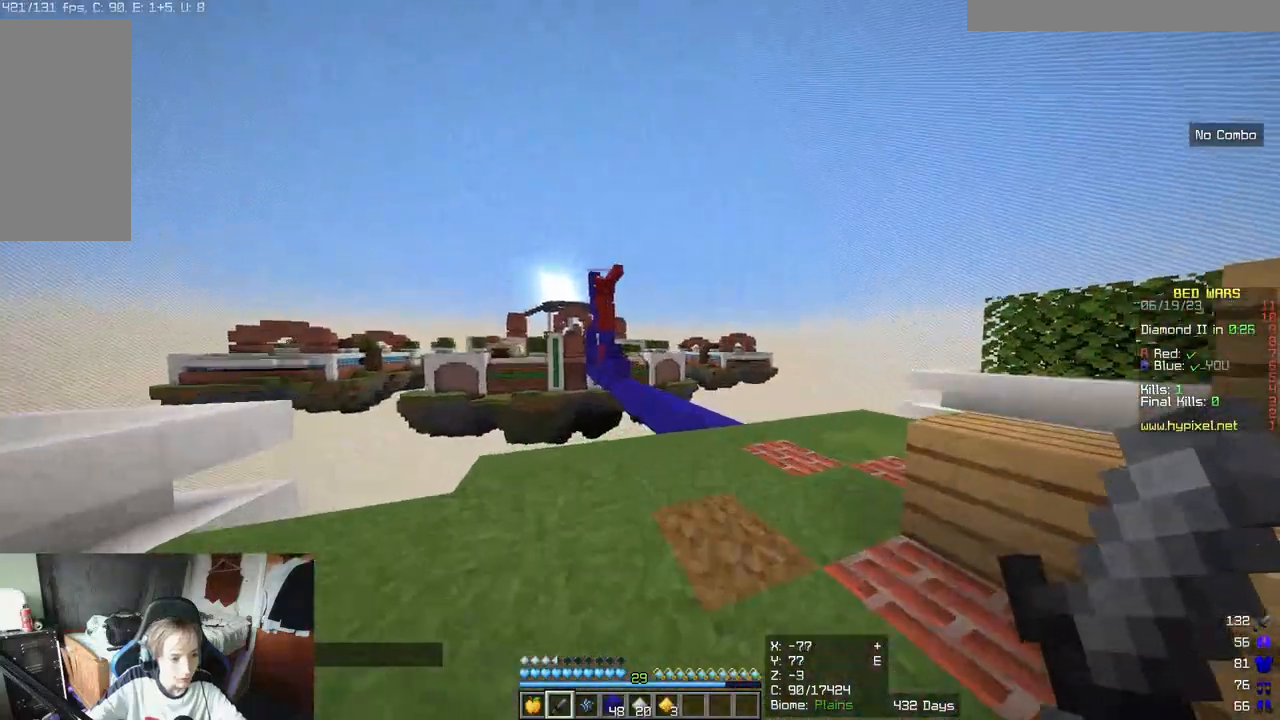
{"keys": ["a", "s"], "mouse": [], "events": []}
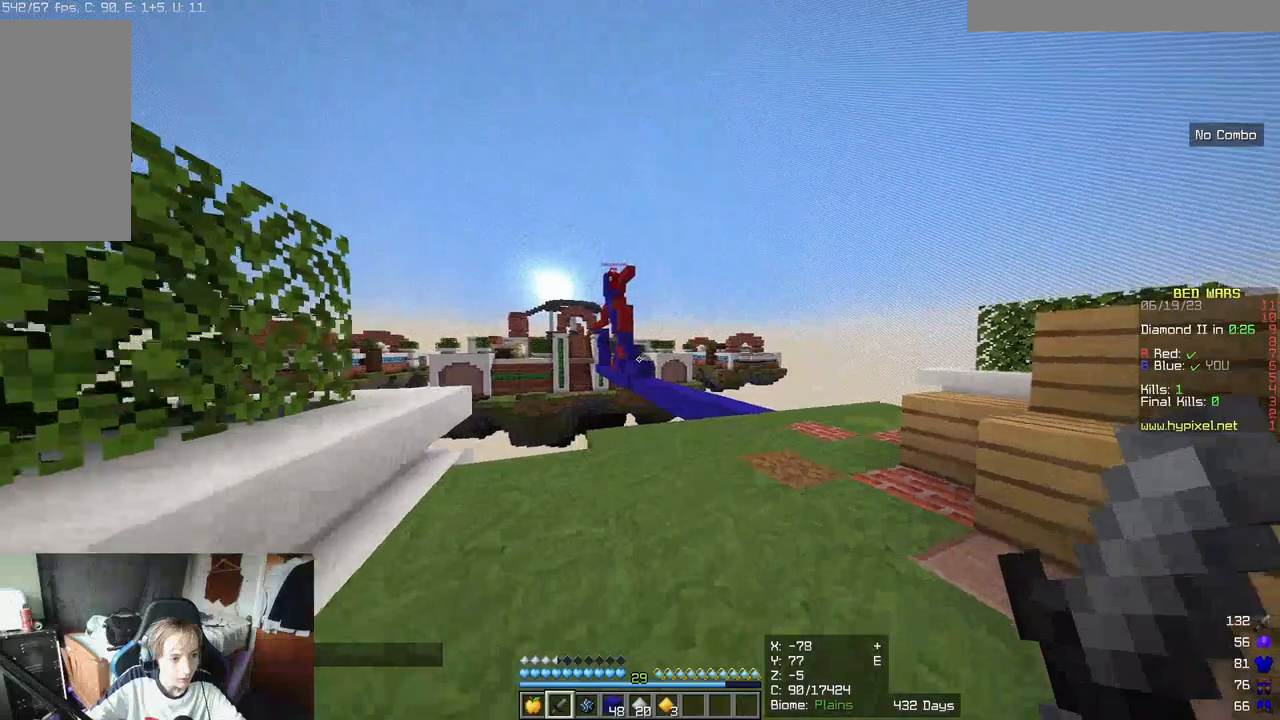
{"keys": [], "mouse": [], "events": [[267, "a", "up"], [333, "s", "up"]]}
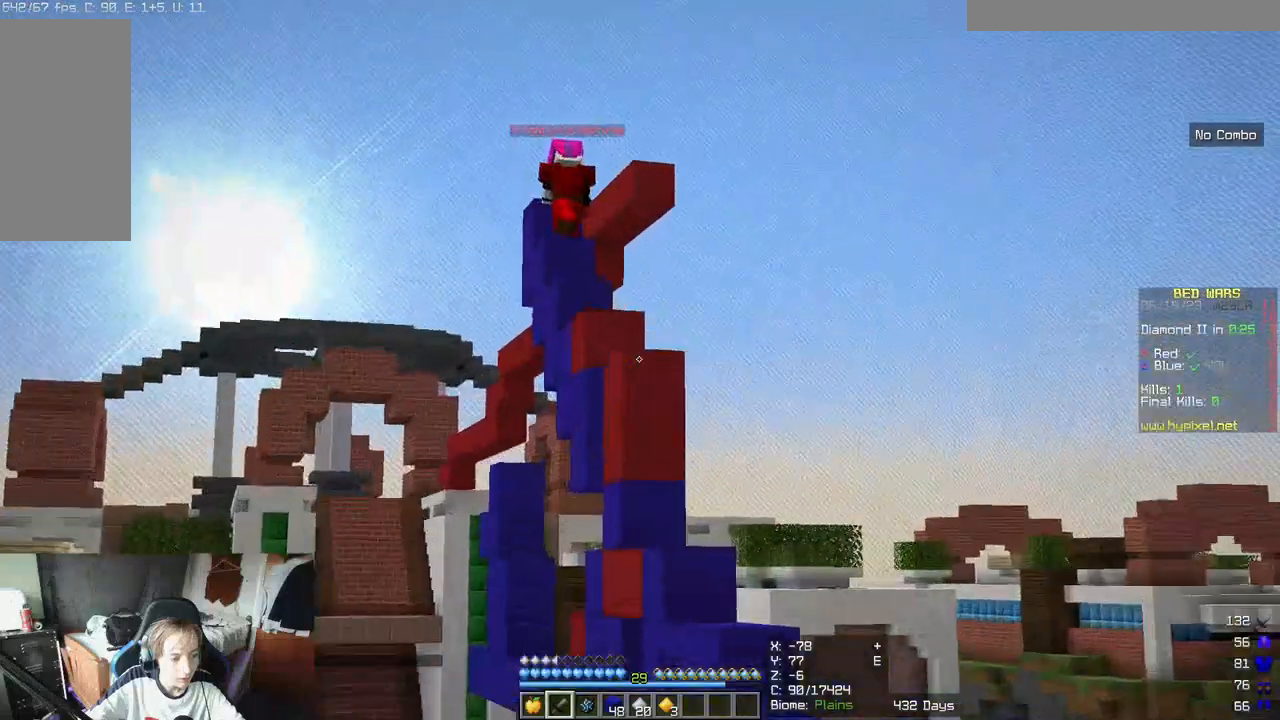
{"keys": [], "mouse": [], "events": []}
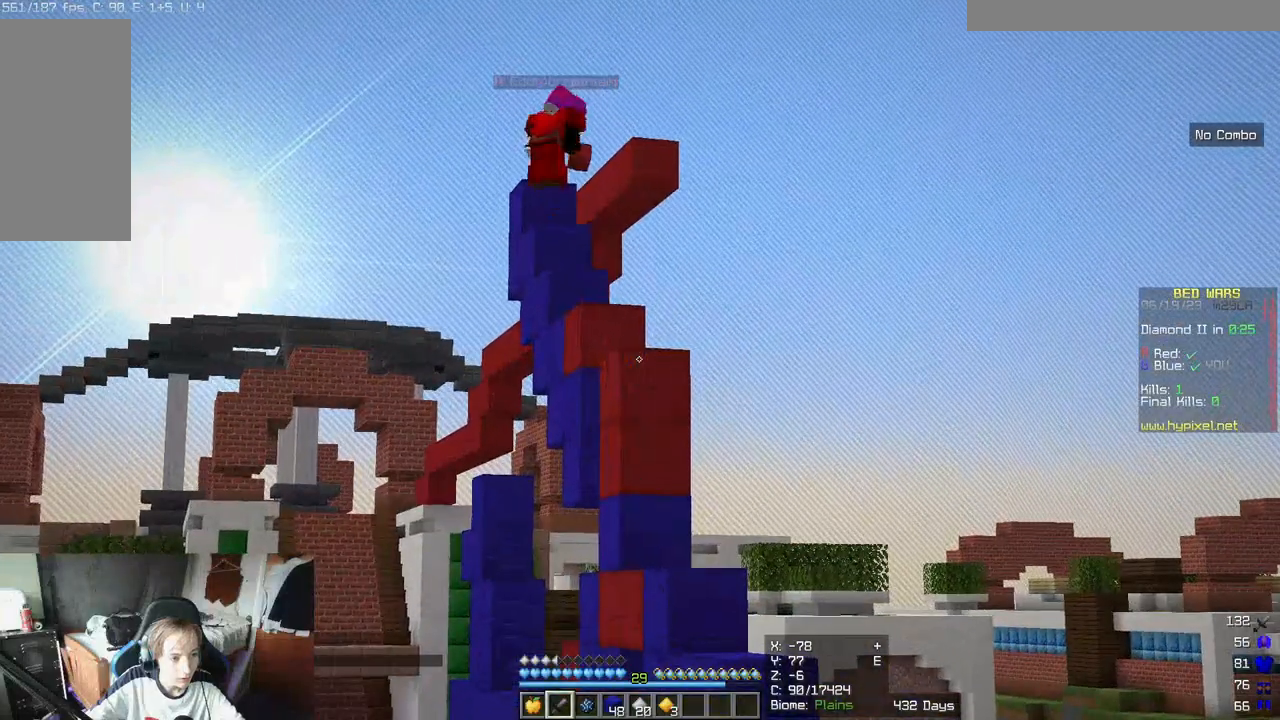
{"keys": [], "mouse": [], "events": []}
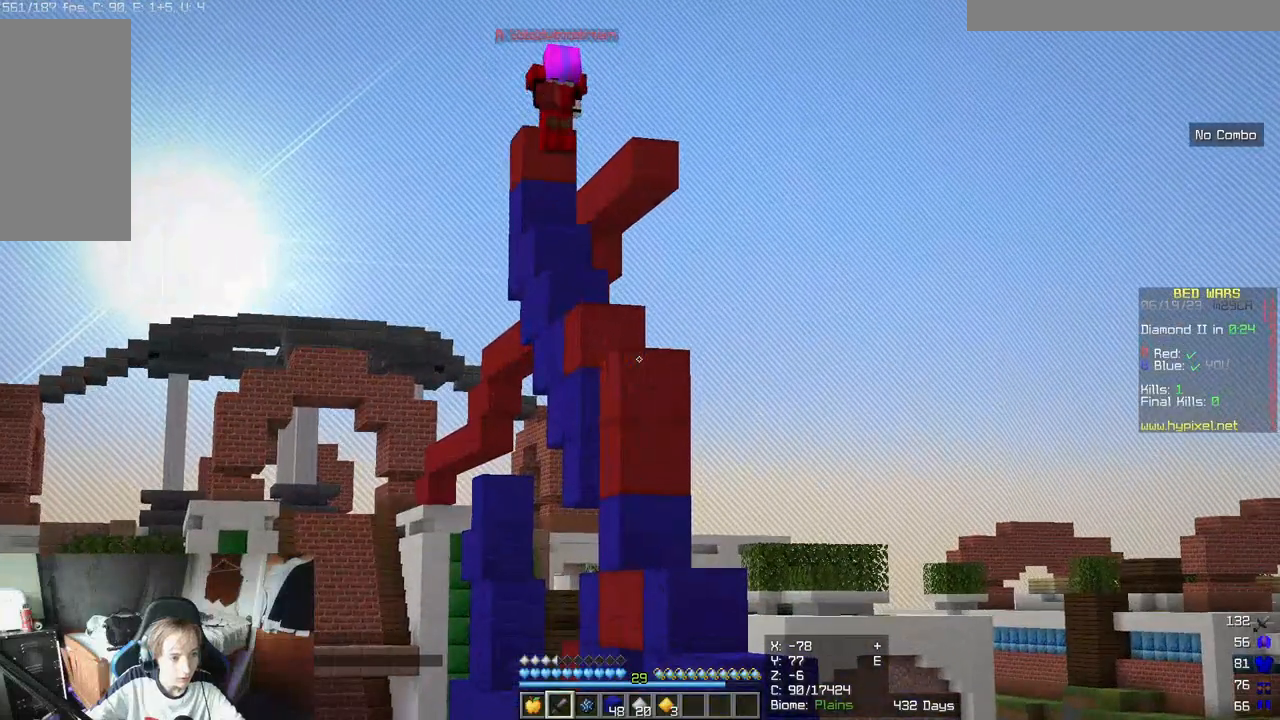
{"keys": [], "mouse": [], "events": []}
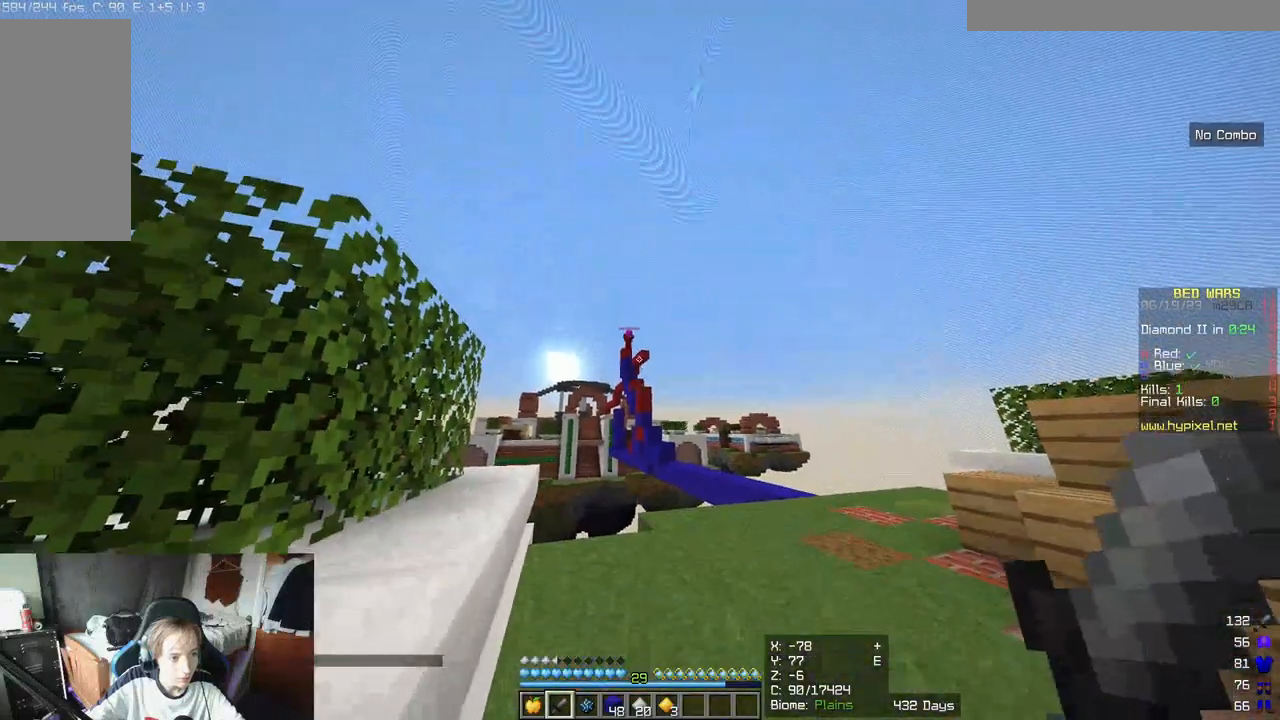
{"keys": ["d"], "mouse": [], "events": [[283, "s", "down"], [433, "d", "down"], [483, "s", "up"]]}
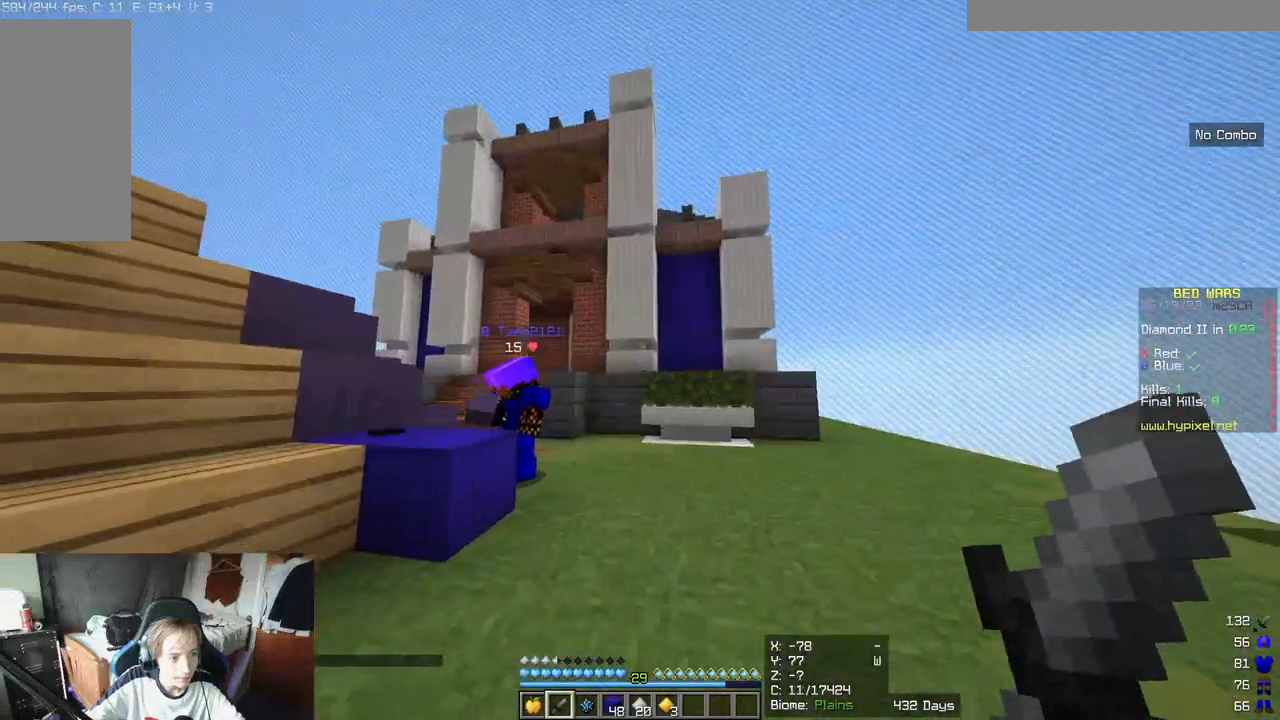
{"keys": ["d", "w"], "mouse": [], "events": [[100, "w", "down"]]}
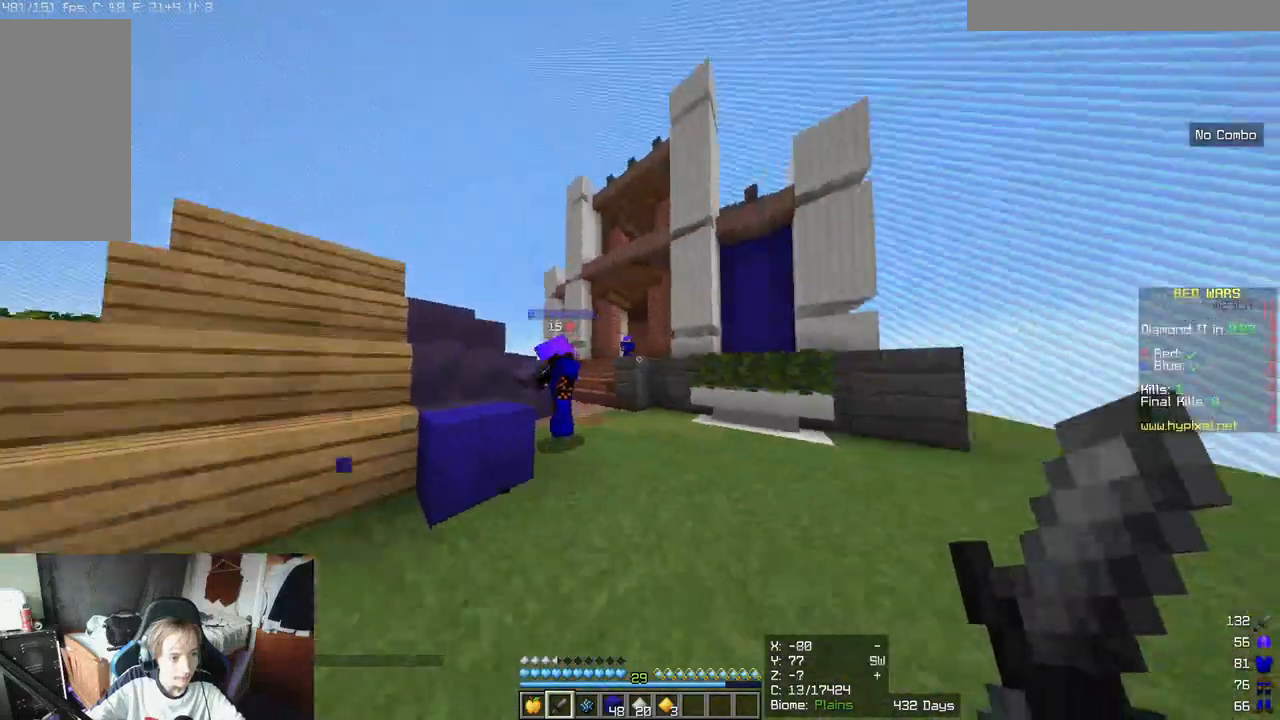
{"keys": ["d", "w"], "mouse": [], "events": [[167, "d", "up"], [217, "d", "down"]]}
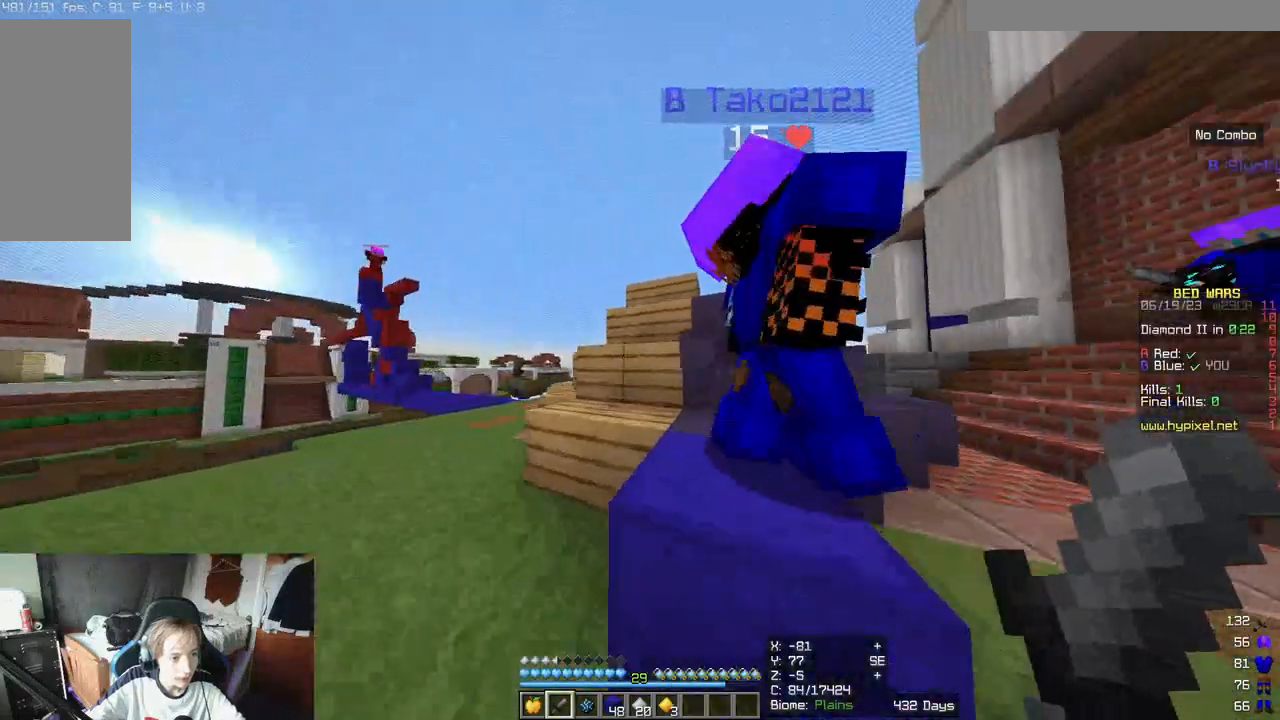
{"keys": ["s"], "mouse": [], "events": [[283, "w", "up"], [400, "s", "down"], [500, "d", "up"]]}
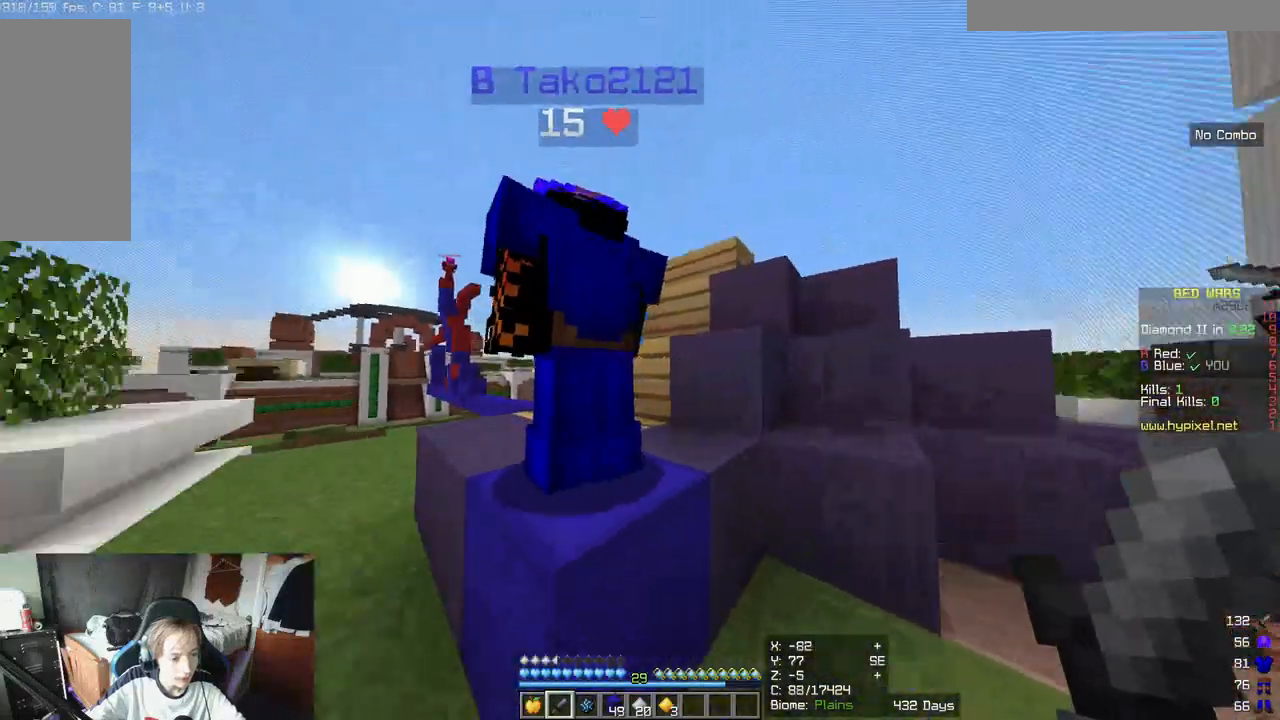
{"keys": ["d"], "mouse": [], "events": [[150, "d", "down"], [250, "s", "up"]]}
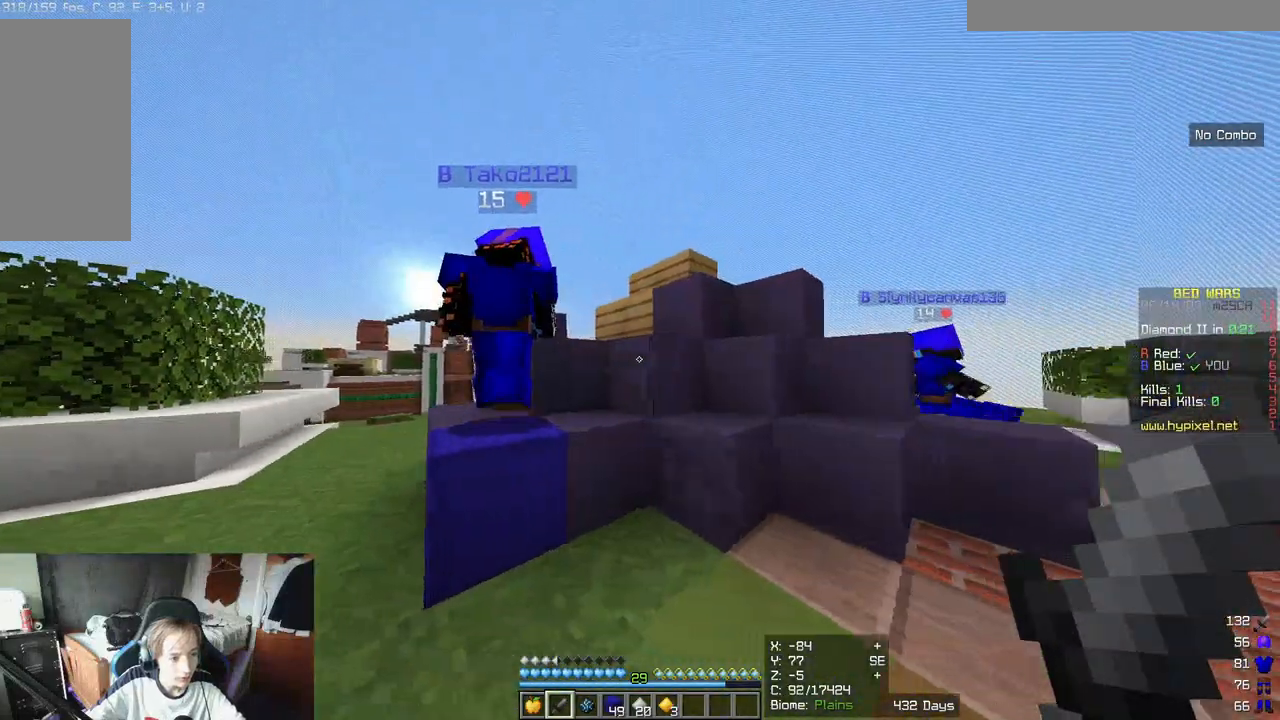
{"keys": ["w"], "mouse": [], "events": [[67, "w", "down"], [167, "d", "up"]]}
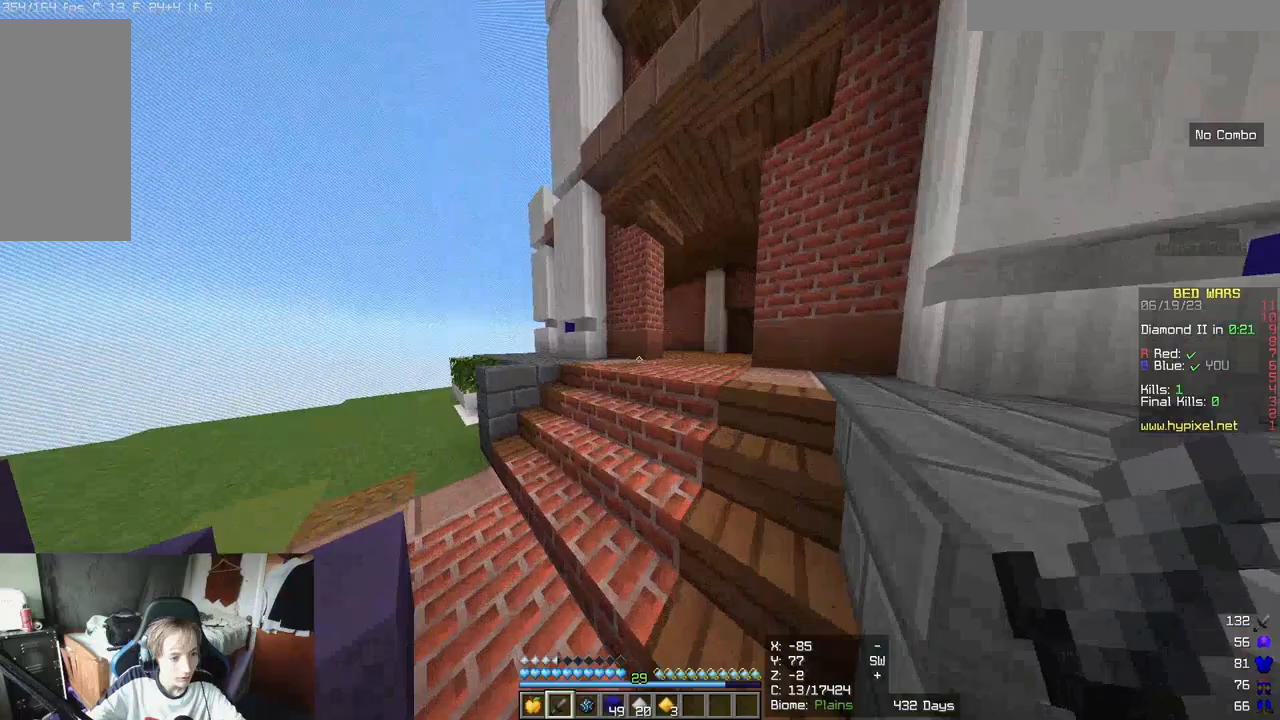
{"keys": ["w"], "mouse": [], "events": [[183, "d", "down"], [450, "d", "up"]]}